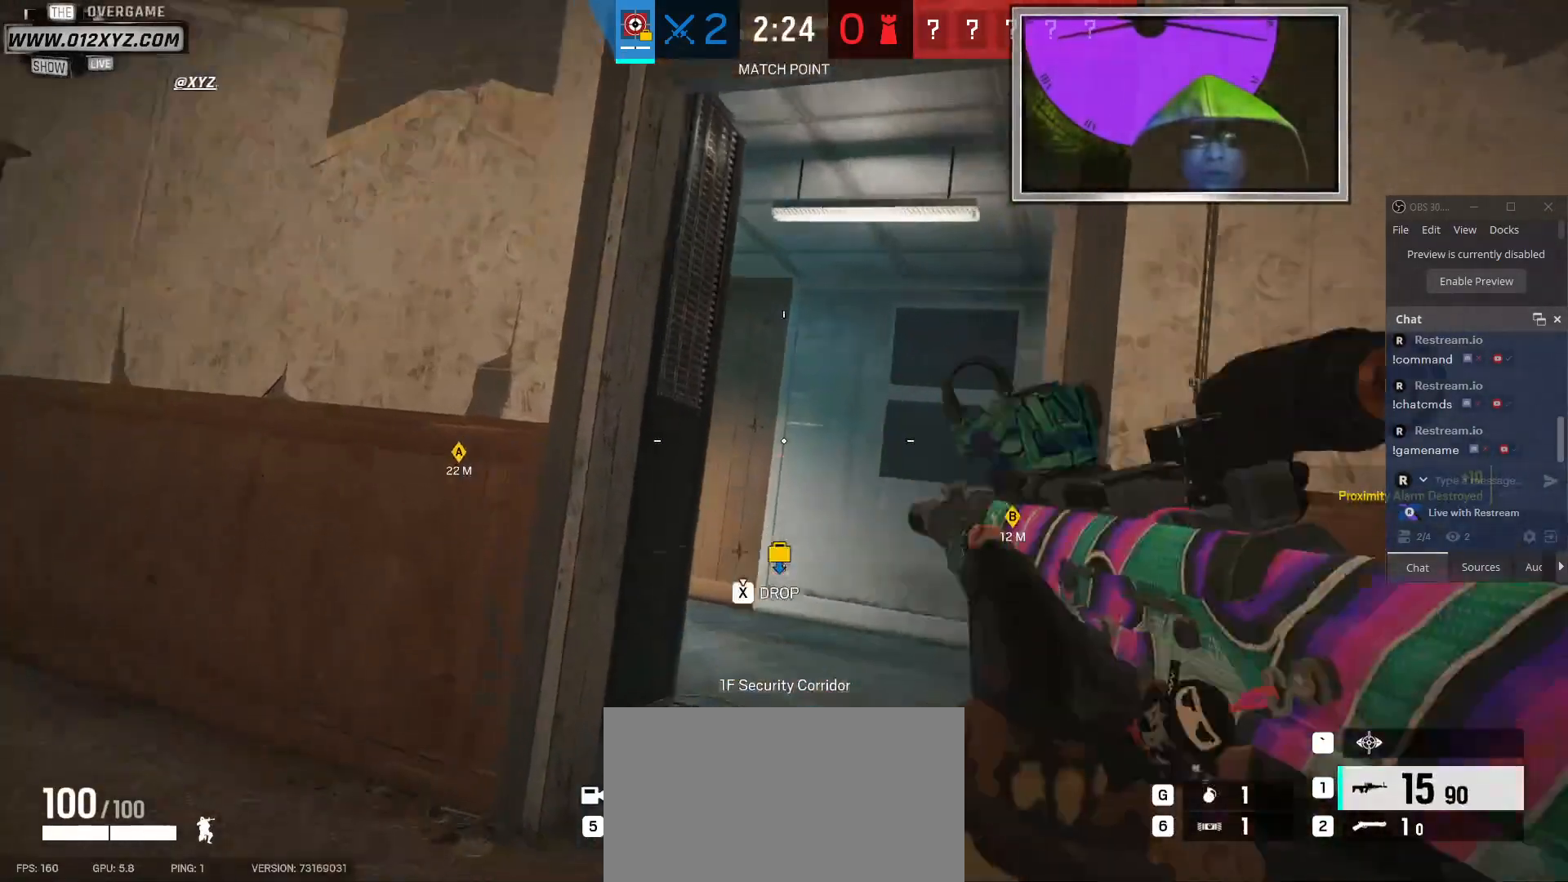
Gameplay with keyboard and mouse; each line is a JSON object with the keys and mouse buttons held at the frame after it. "events" lists presses ("down") and releases ("up") of "1", "2", "3", "4", "5", "a", "alt", "b", "c", "ctrl", "d", "g", "q", "r", "s", "shift", "space", "t", "tab", "v", "w", "x", "z", "mouse_left", "mouse_wheel", "mouse_right", "mouse_mb4" and "mouse_mb5" between this image and that frame as [ms after this image, input, new state], when the widget could be followed in between. "mouse_left", "mouse_wheel", "mouse_right", "mouse_mb4", "mouse_mb5" = the "left", "wheel", "right", "mb4", "mb5" buttons of the "mouse" list. No other keys are recorded. "wheel" means that the mouse wheel is clicked or scrolled. Not read: e f mouse_move.
{"keys": ["a"], "mouse": [], "events": [[100, "w", "up"]]}
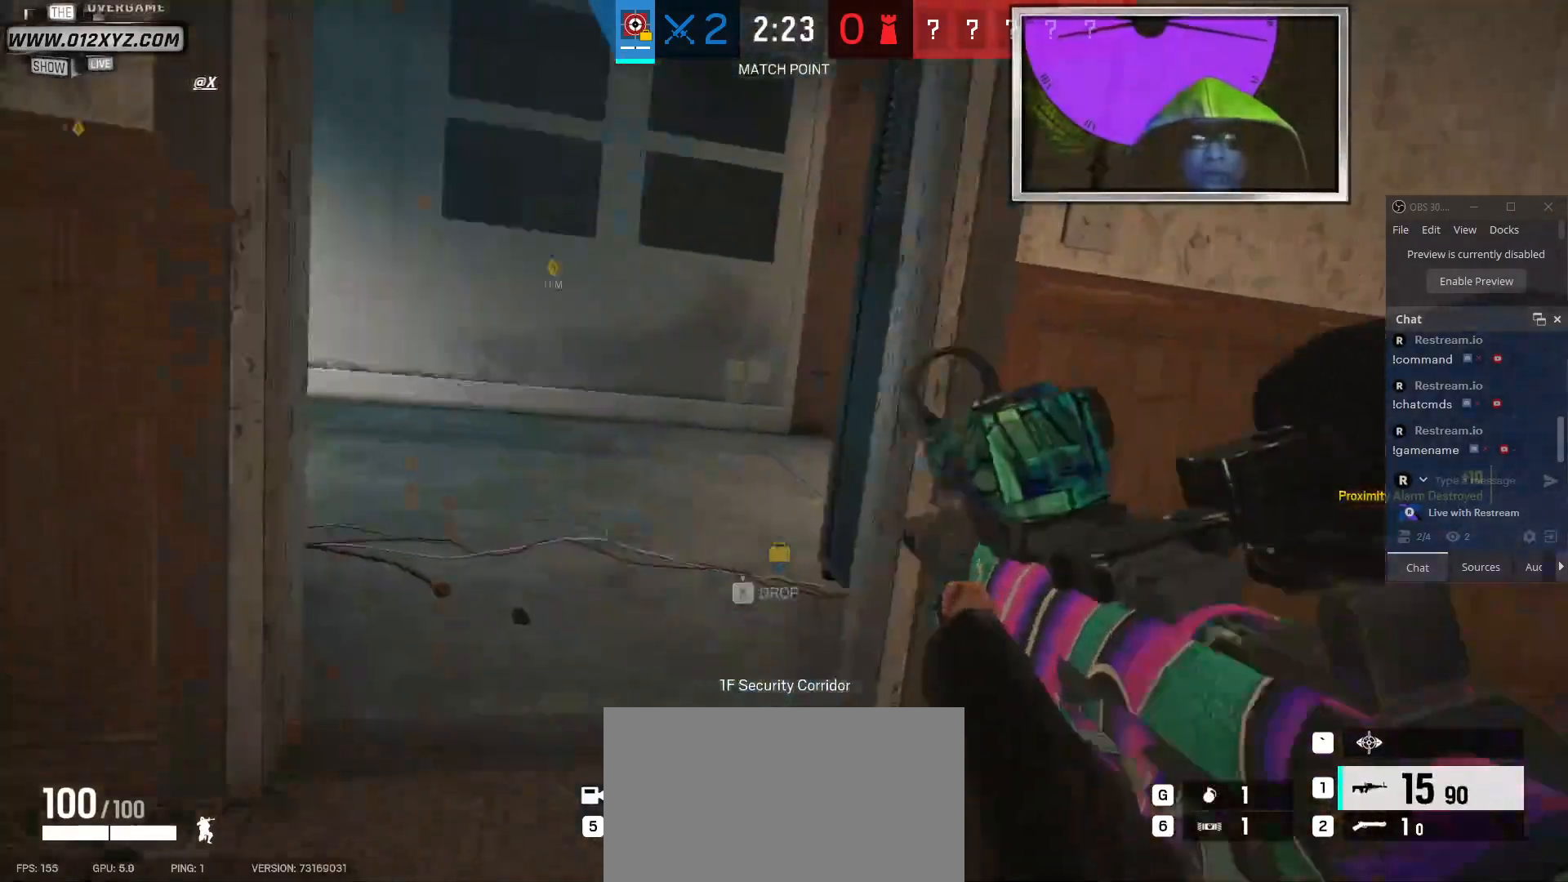
{"keys": ["a", "w"], "mouse": [], "events": [[433, "w", "down"]]}
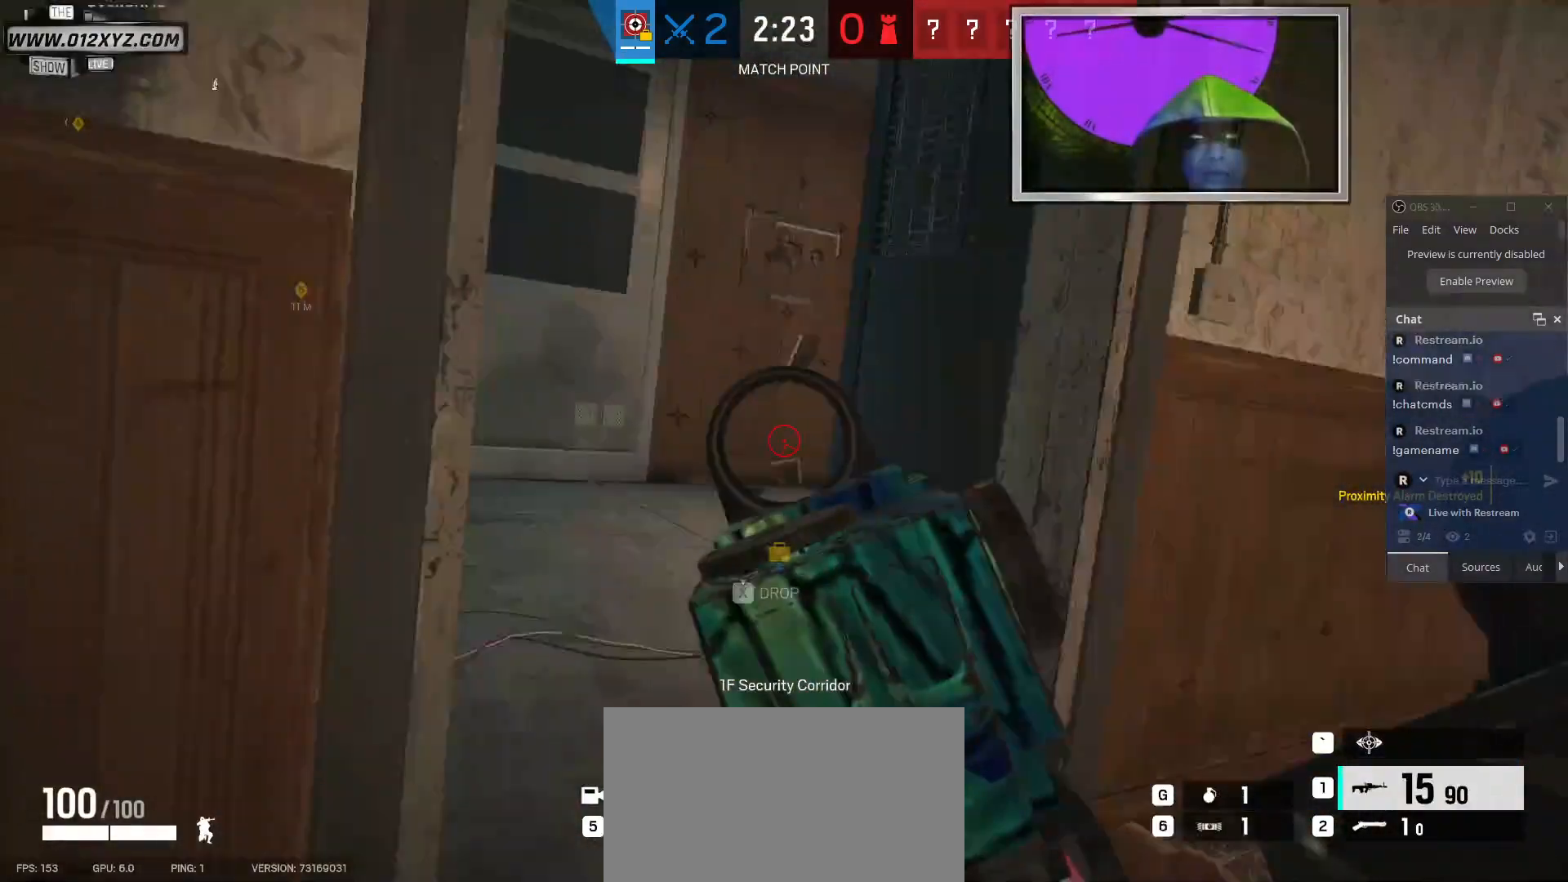
{"keys": ["w"], "mouse": [], "events": [[33, "a", "up"]]}
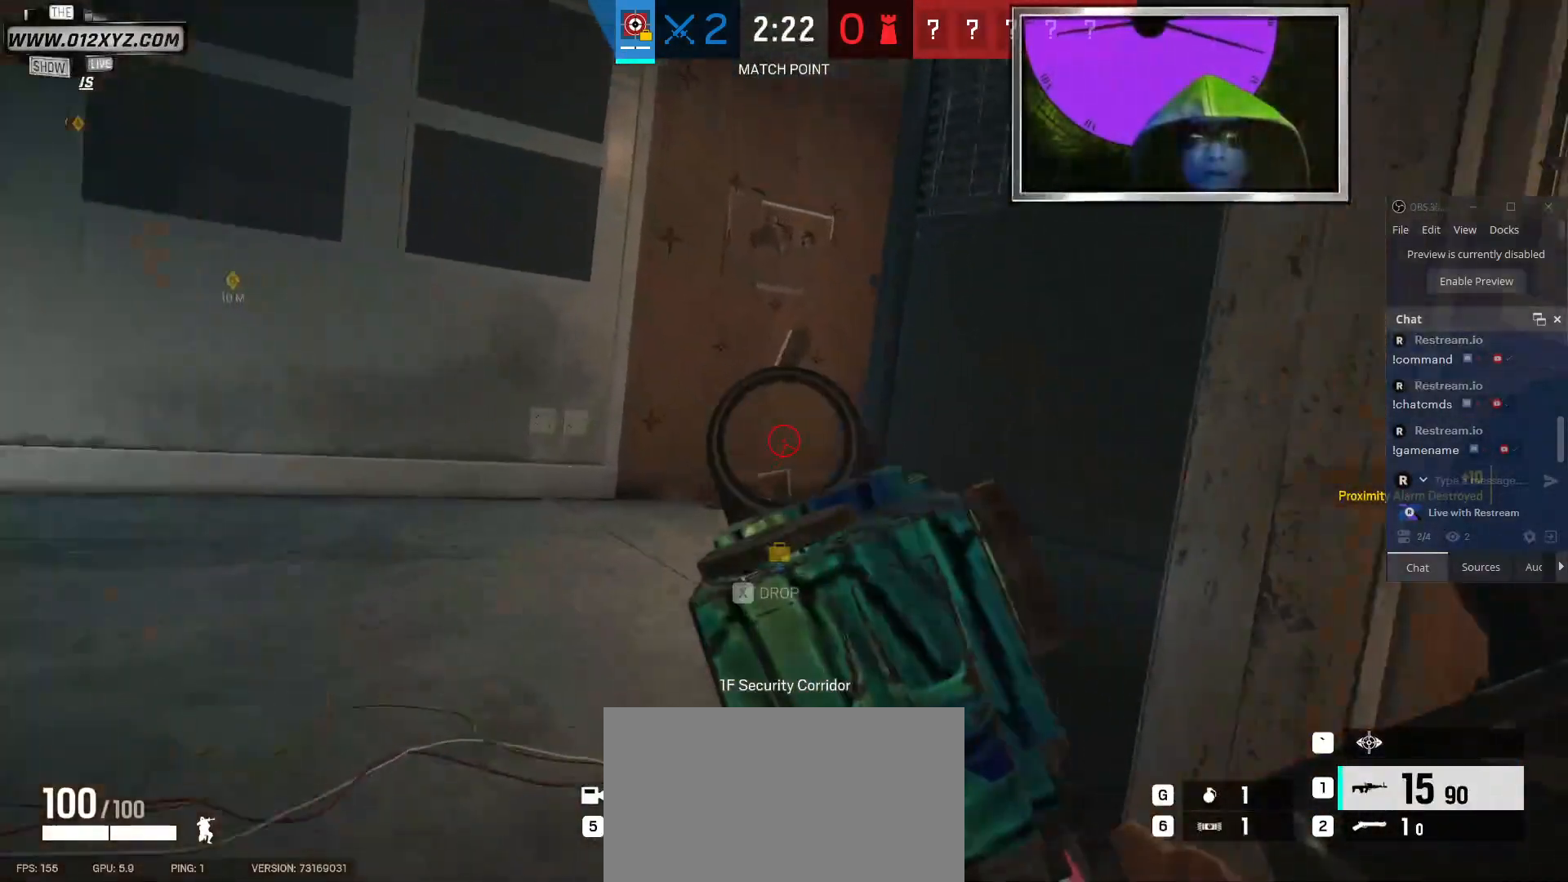
{"keys": ["a"], "mouse": [], "events": [[67, "a", "down"], [133, "w", "up"]]}
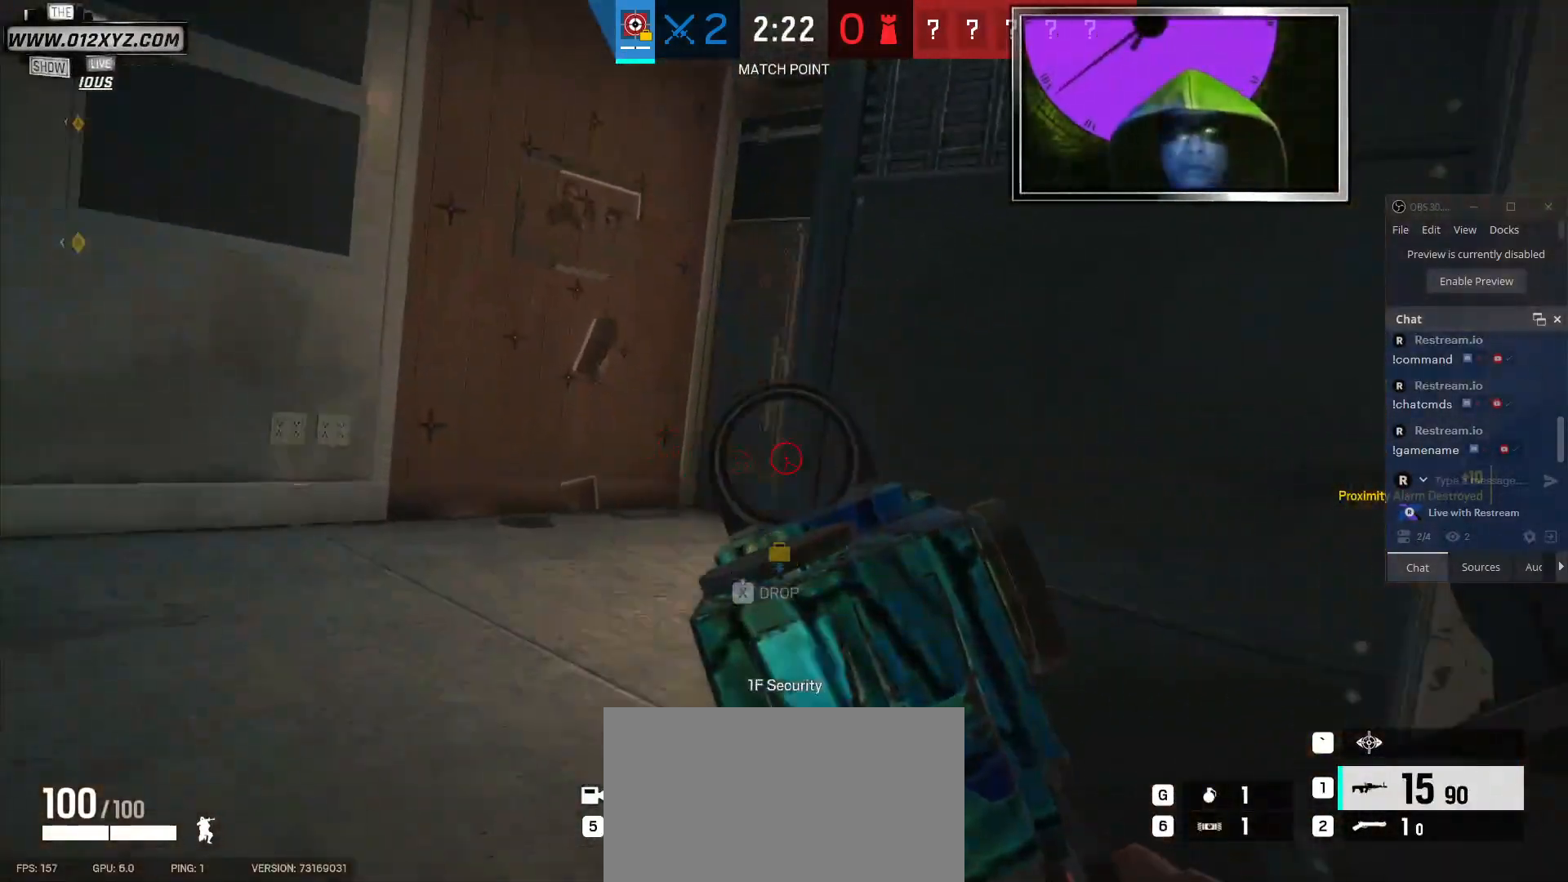
{"keys": ["a"], "mouse": [], "events": []}
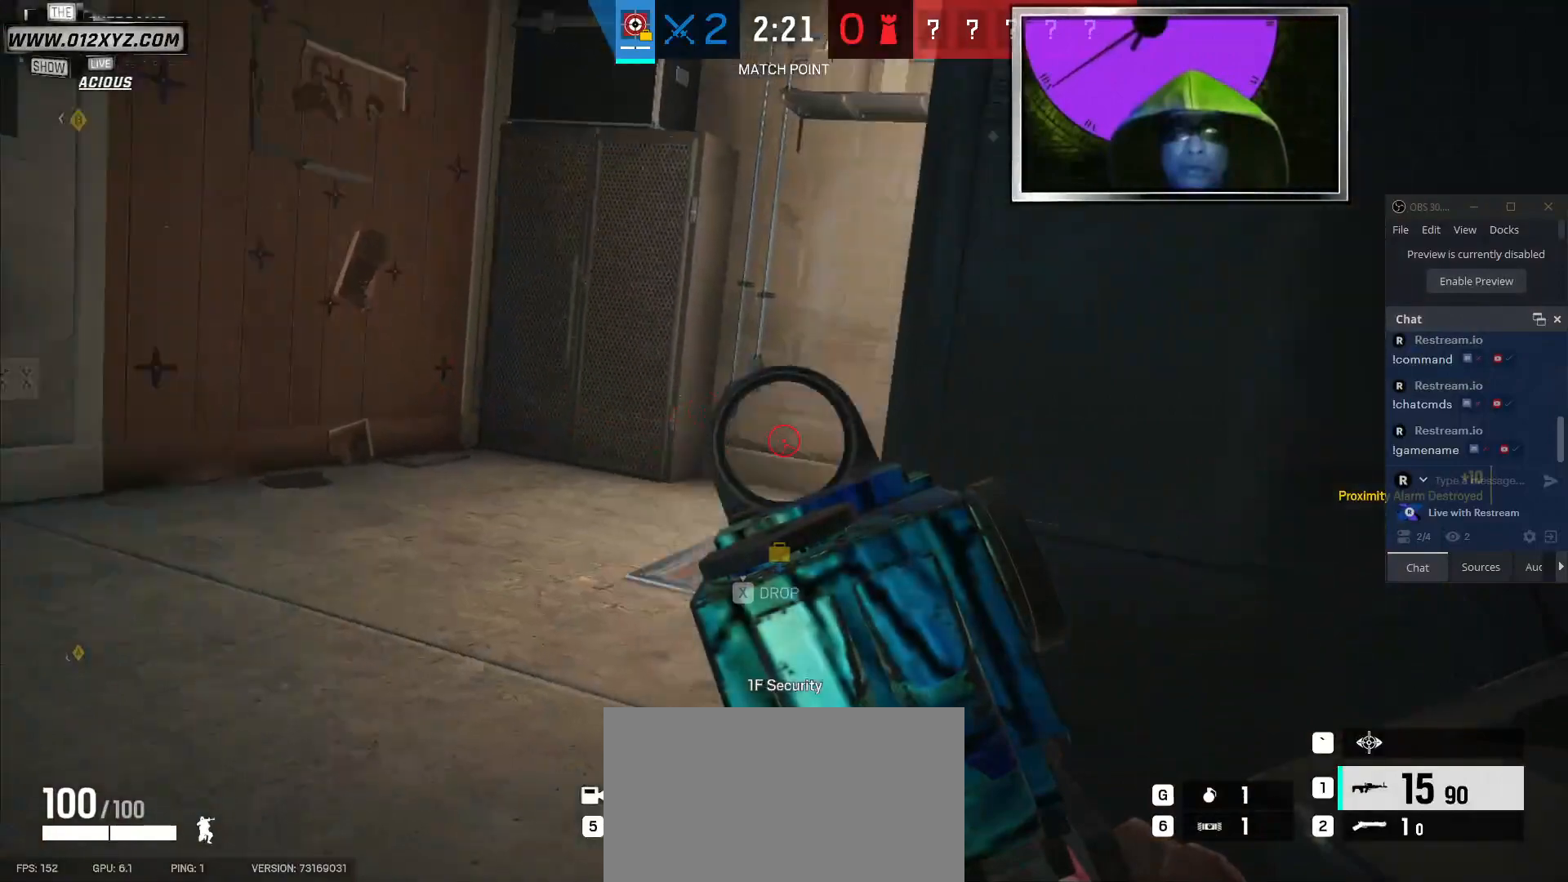
{"keys": ["w"], "mouse": [], "events": [[300, "a", "up"], [300, "w", "down"]]}
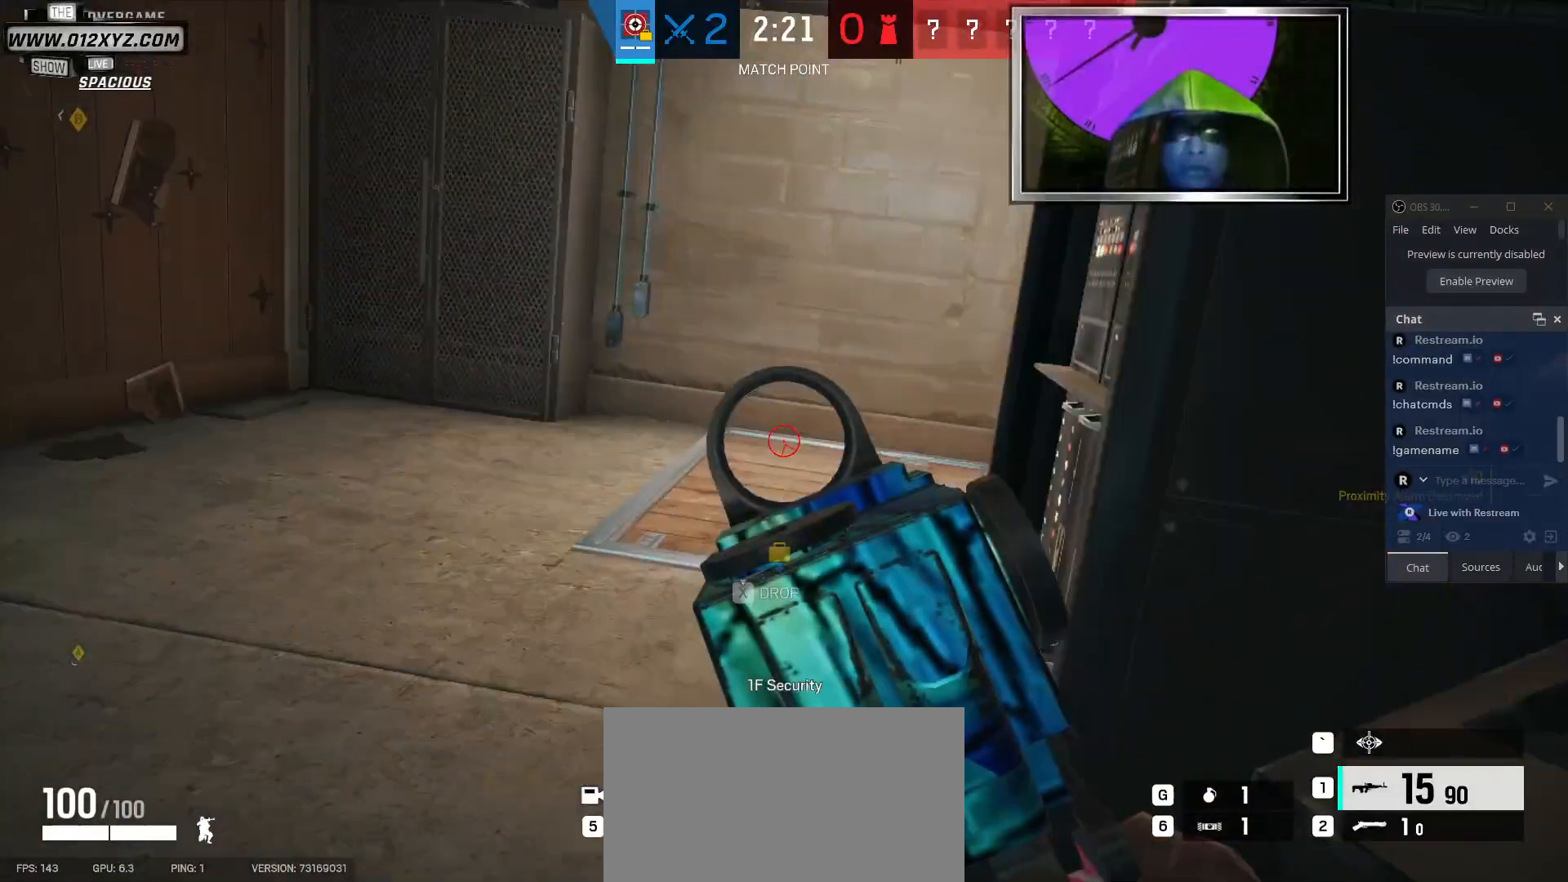
{"keys": ["d"], "mouse": [], "events": [[100, "d", "down"], [200, "w", "up"]]}
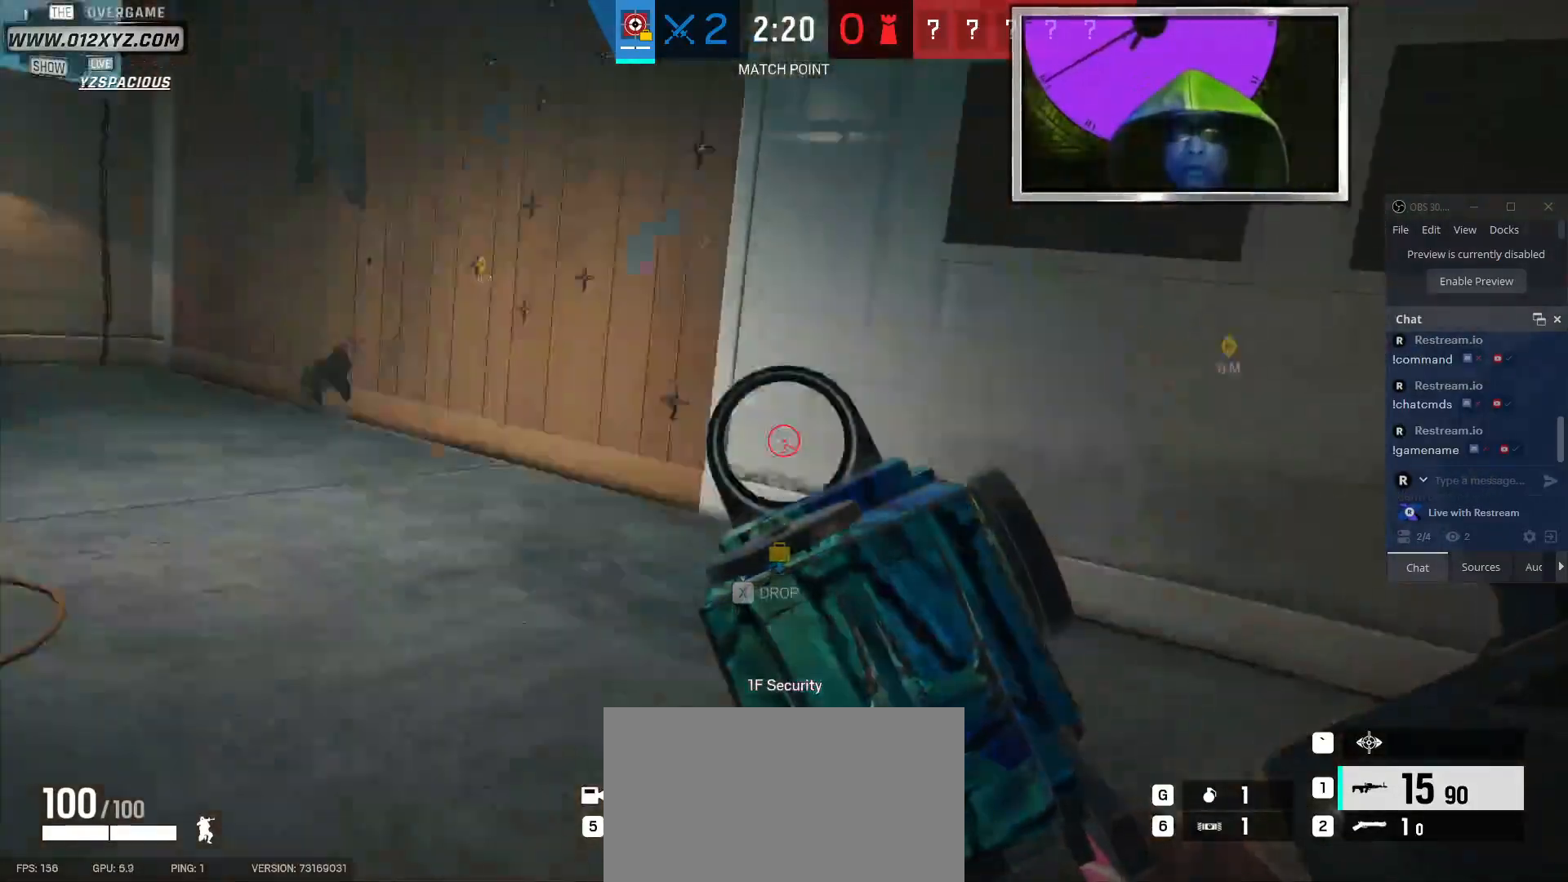
{"keys": ["d"], "mouse": [], "events": []}
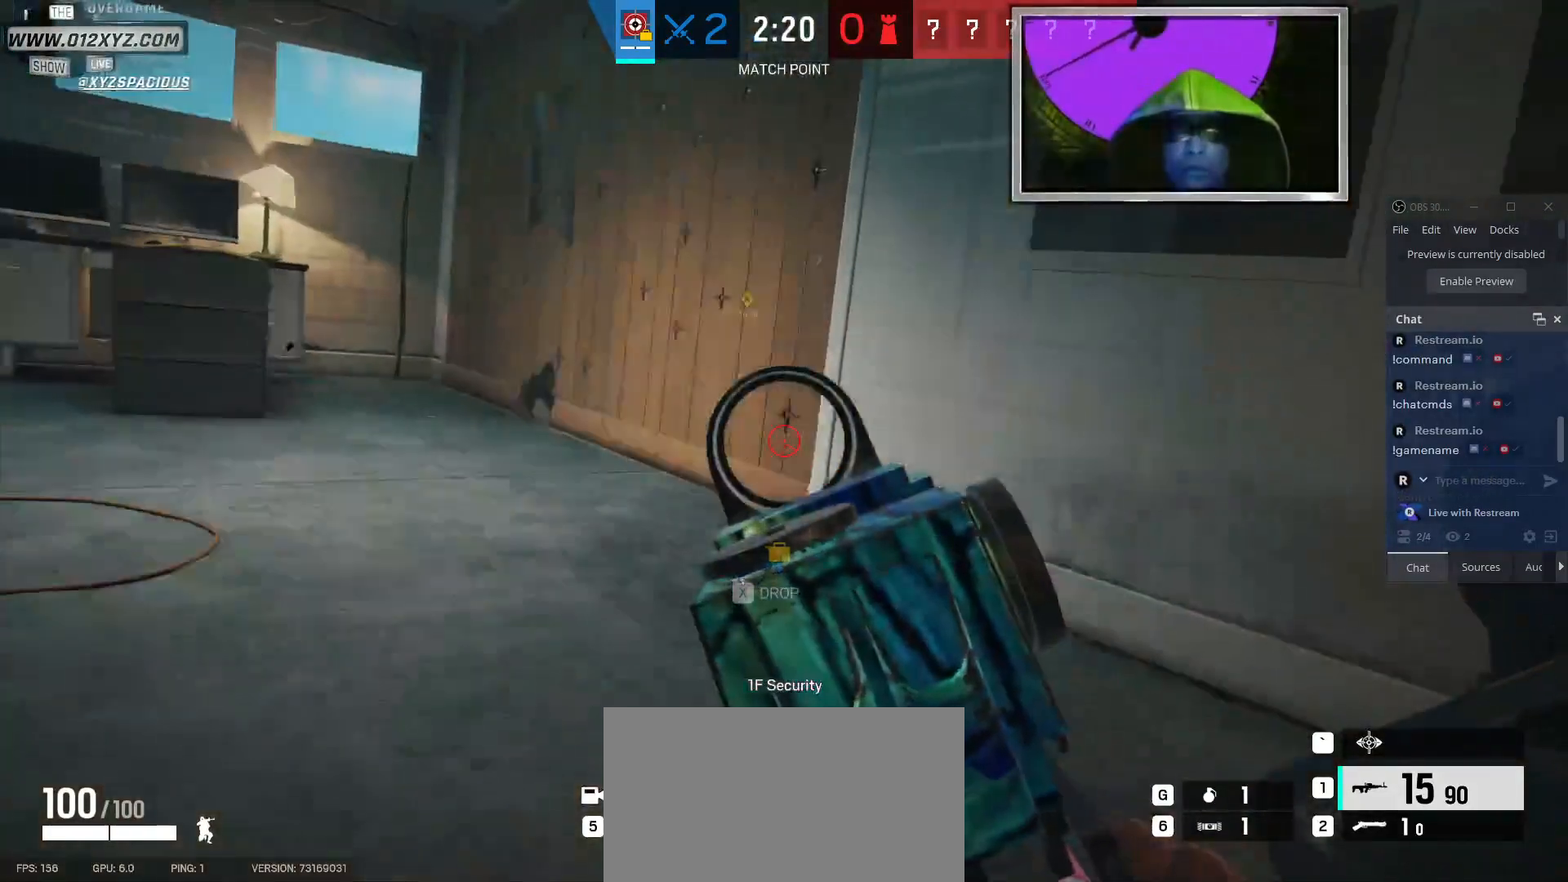
{"keys": ["d"], "mouse": [], "events": [[67, "s", "down"], [333, "s", "up"]]}
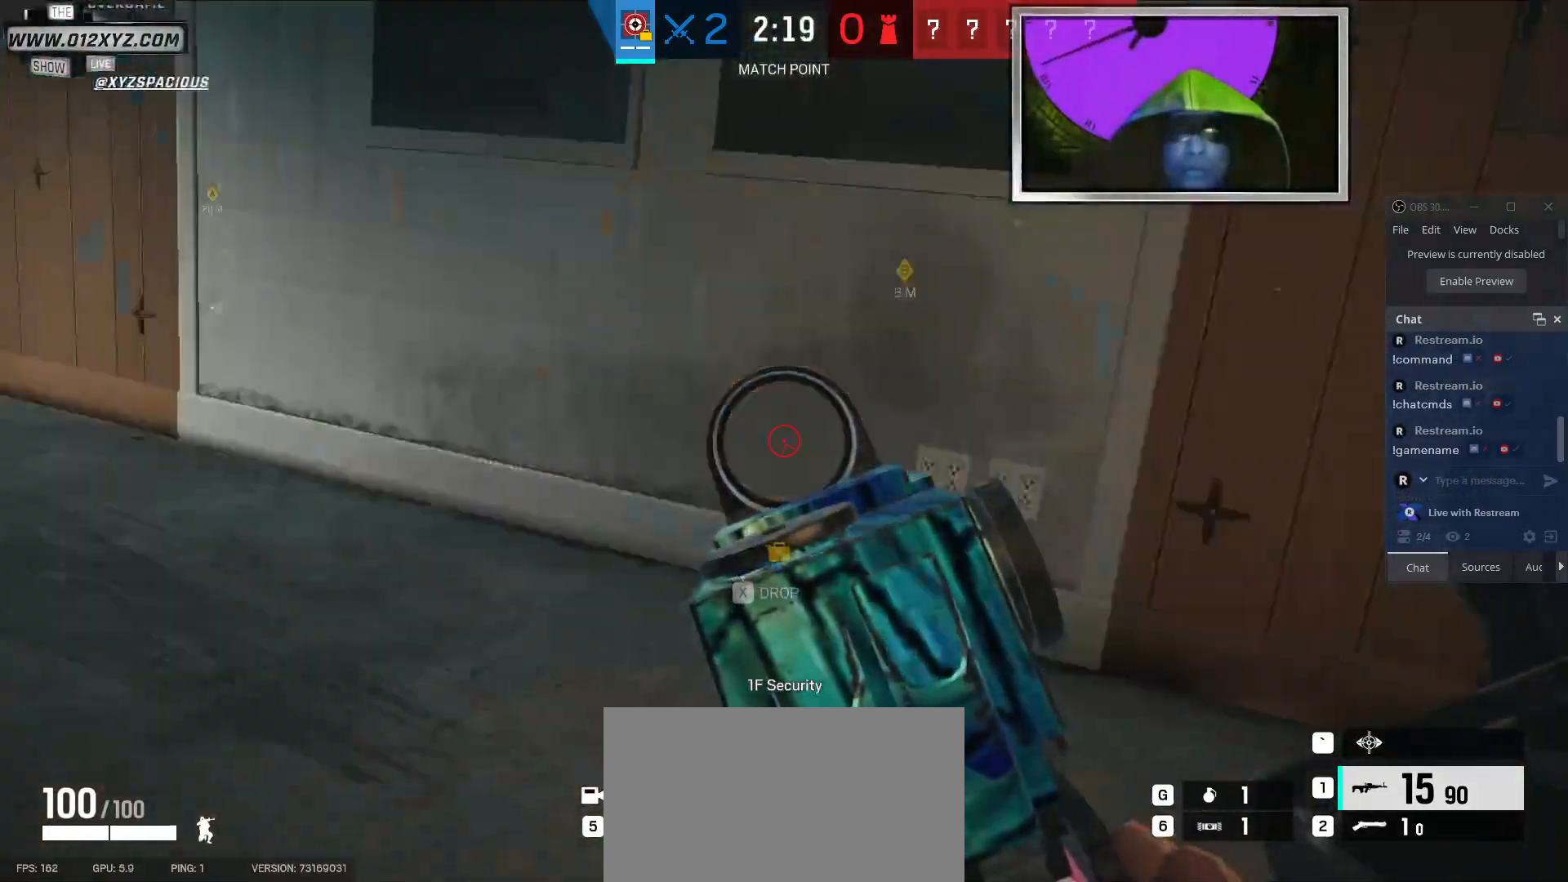
{"keys": ["d"], "mouse": [], "events": []}
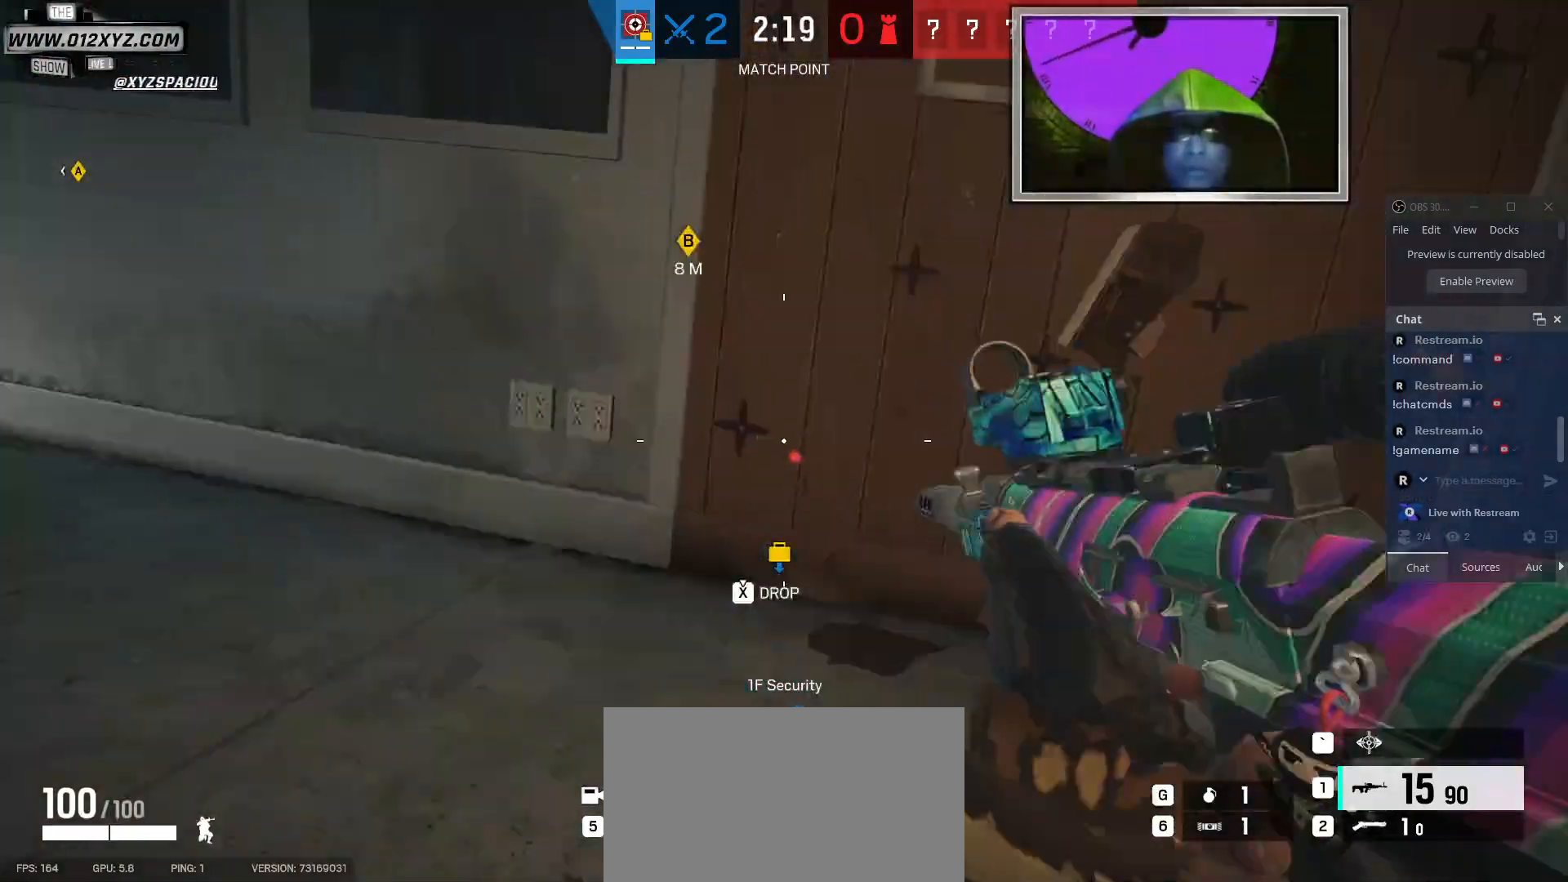
{"keys": ["d", "w"], "mouse": [], "events": [[433, "w", "down"]]}
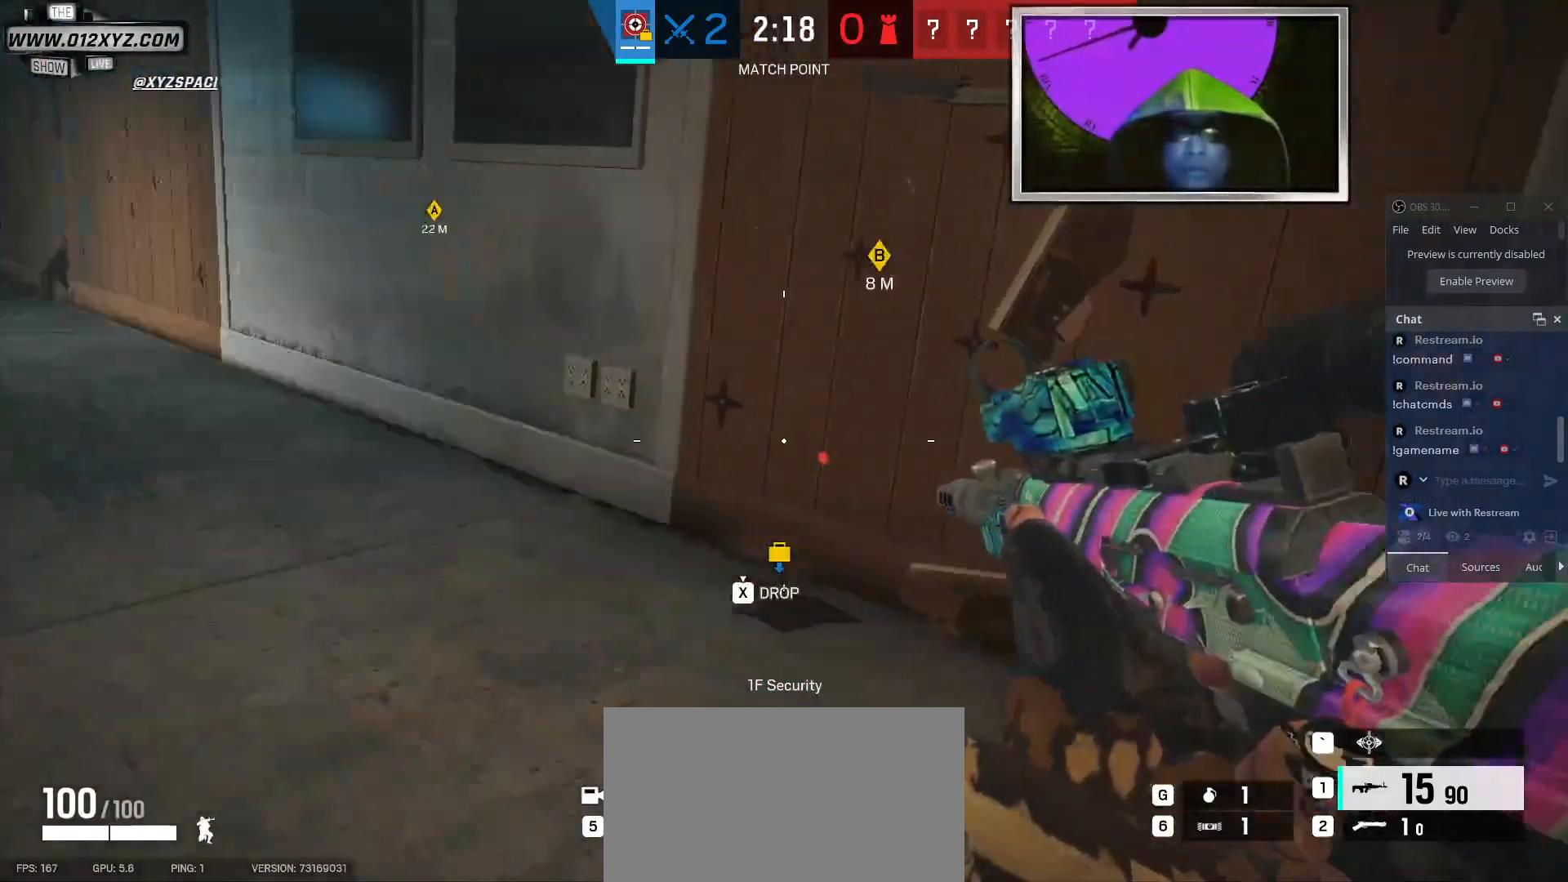
{"keys": ["a"], "mouse": [], "events": [[100, "w", "up"], [433, "d", "up"], [467, "a", "down"]]}
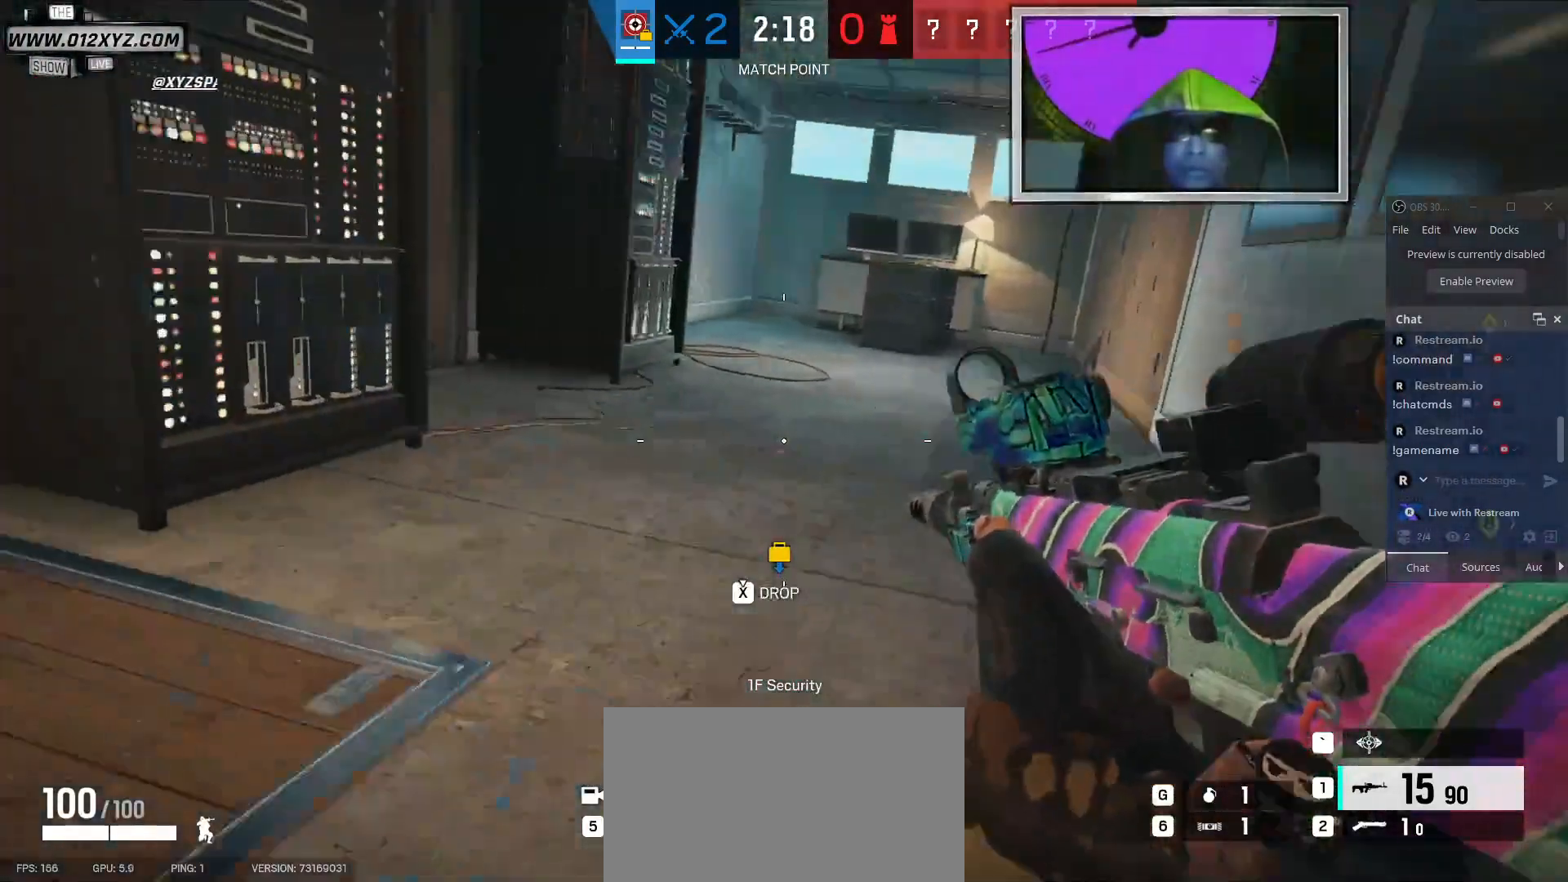
{"keys": ["d"], "mouse": [], "events": [[433, "a", "up"], [433, "d", "down"]]}
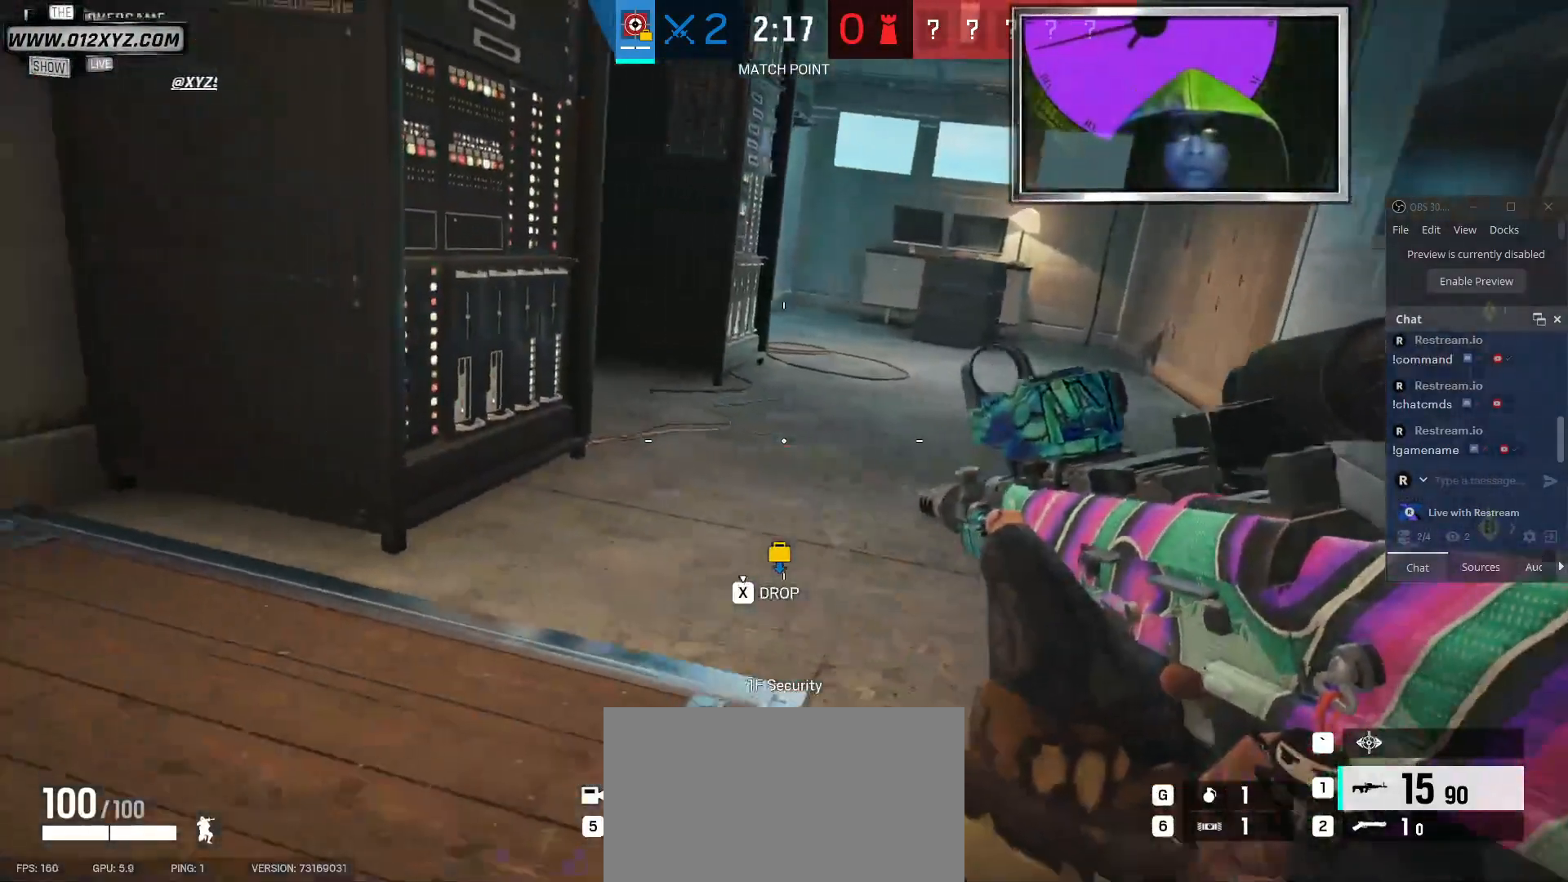
{"keys": [], "mouse": [], "events": [[500, "d", "up"]]}
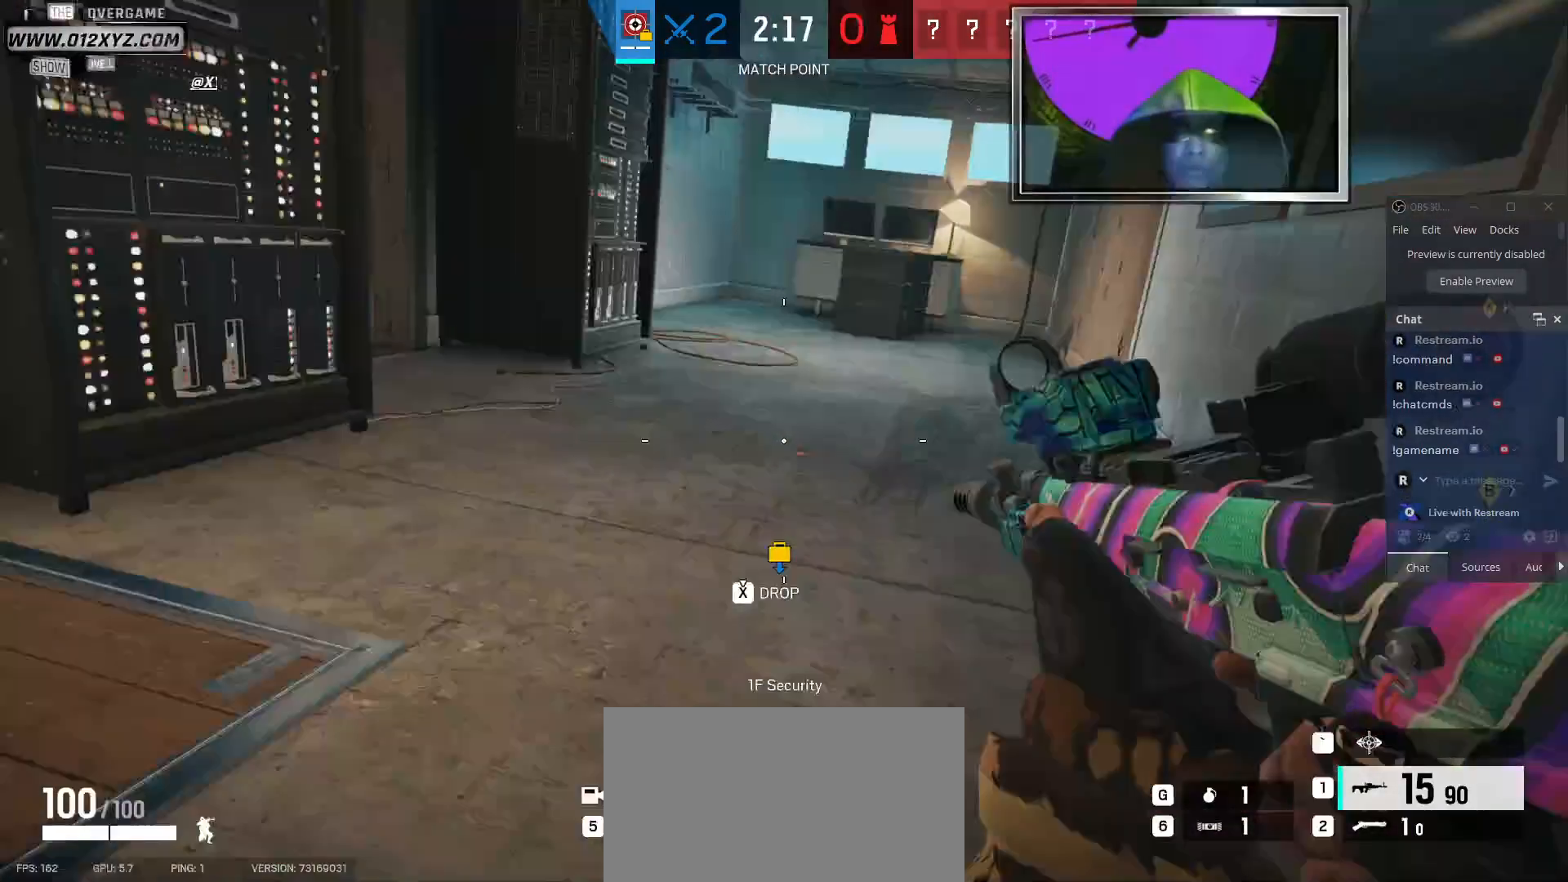
{"keys": ["d"], "mouse": [], "events": [[100, "a", "down"], [300, "a", "up"], [300, "d", "down"]]}
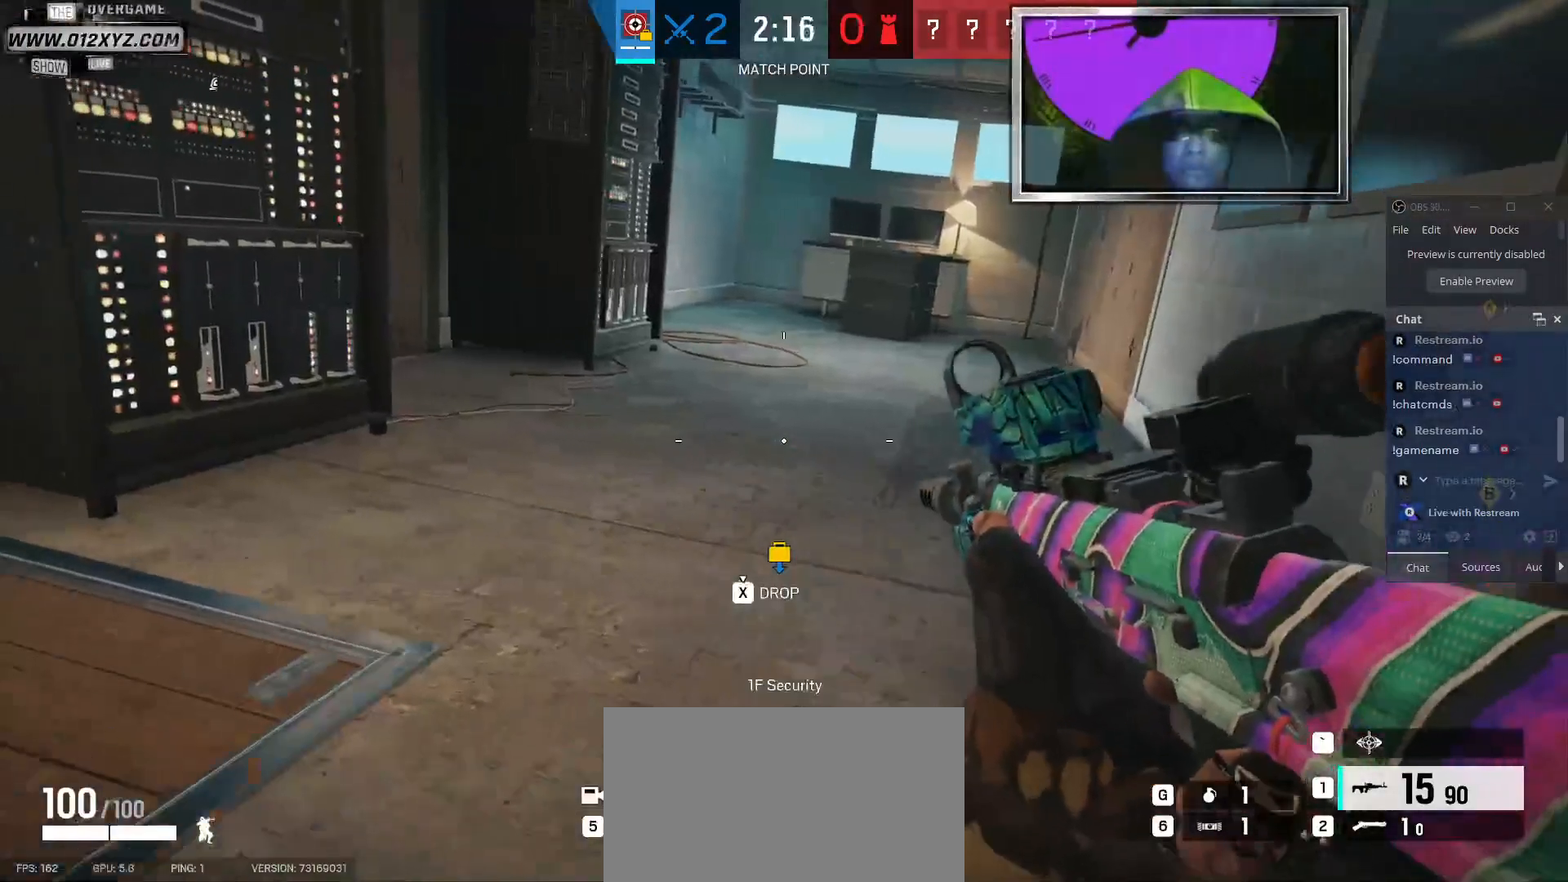
{"keys": ["w"], "mouse": [], "events": [[67, "a", "down"], [67, "d", "up"], [300, "w", "down"], [400, "a", "up"]]}
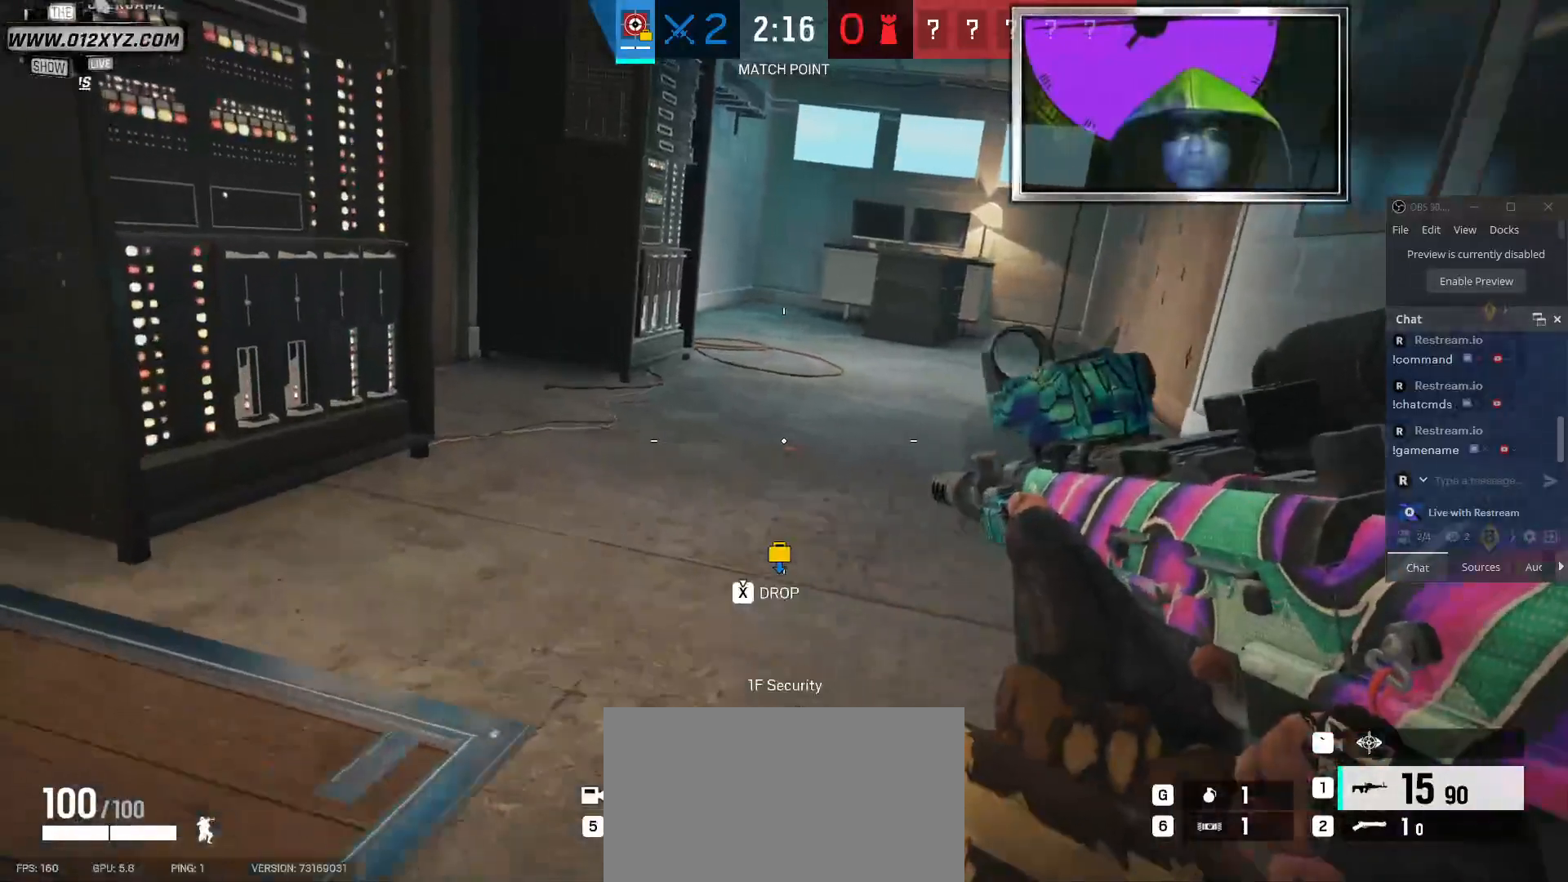
{"keys": ["a"], "mouse": [], "events": [[300, "a", "down"], [300, "w", "up"]]}
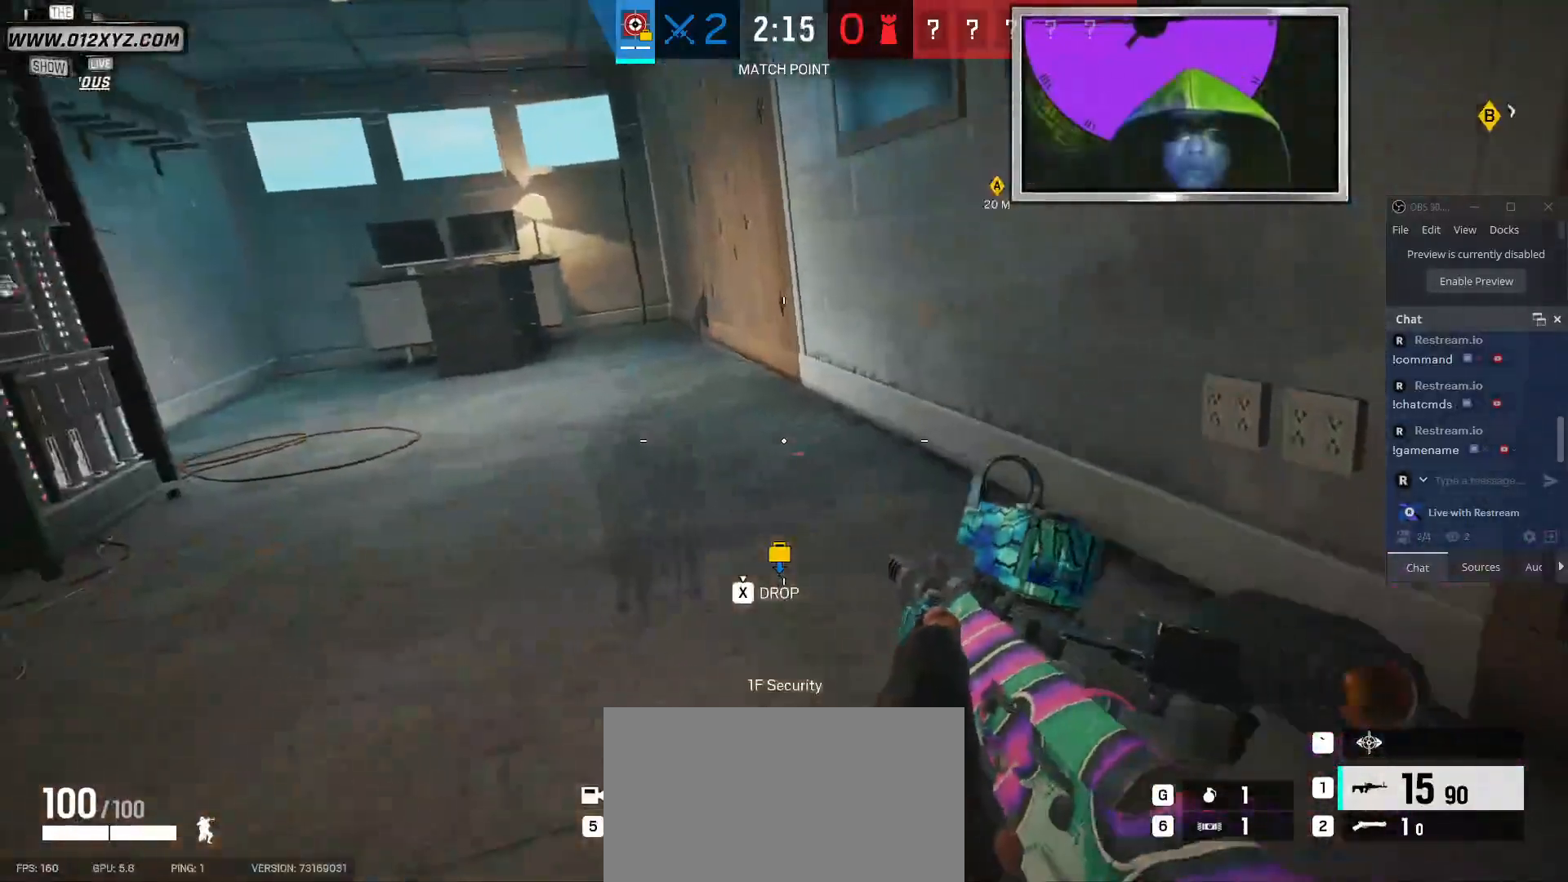
{"keys": ["d"], "mouse": [], "events": [[100, "a", "up"], [333, "w", "down"], [400, "d", "down"], [400, "w", "up"]]}